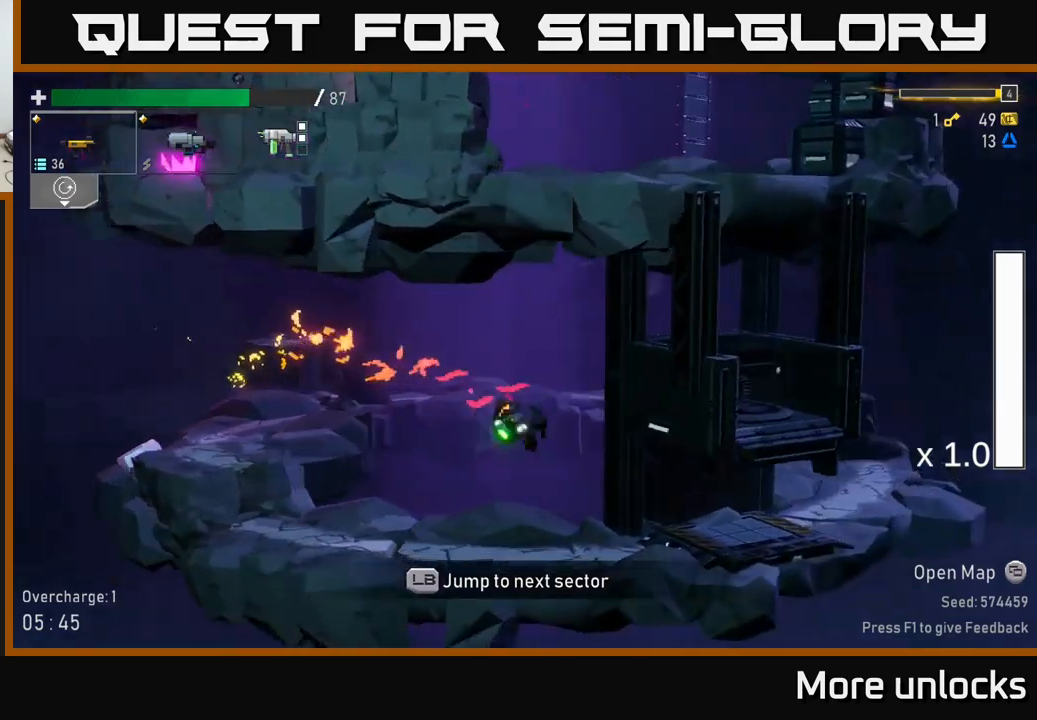
Gameplay with a controller (Xbox layout); each line is a JSON object with the inputs held at the frame after it (dt_ms = milliseconds from this image to that frame). "events" lists button and stick changes between this image and that frame as [ms after this image, input, new state], when the widget could be followed in between.
{"dt_ms": 500, "buttons": [], "left_stick": "center", "right_stick": "center", "events": [[17, "L1", "down"], [134, "L1", "up"]]}
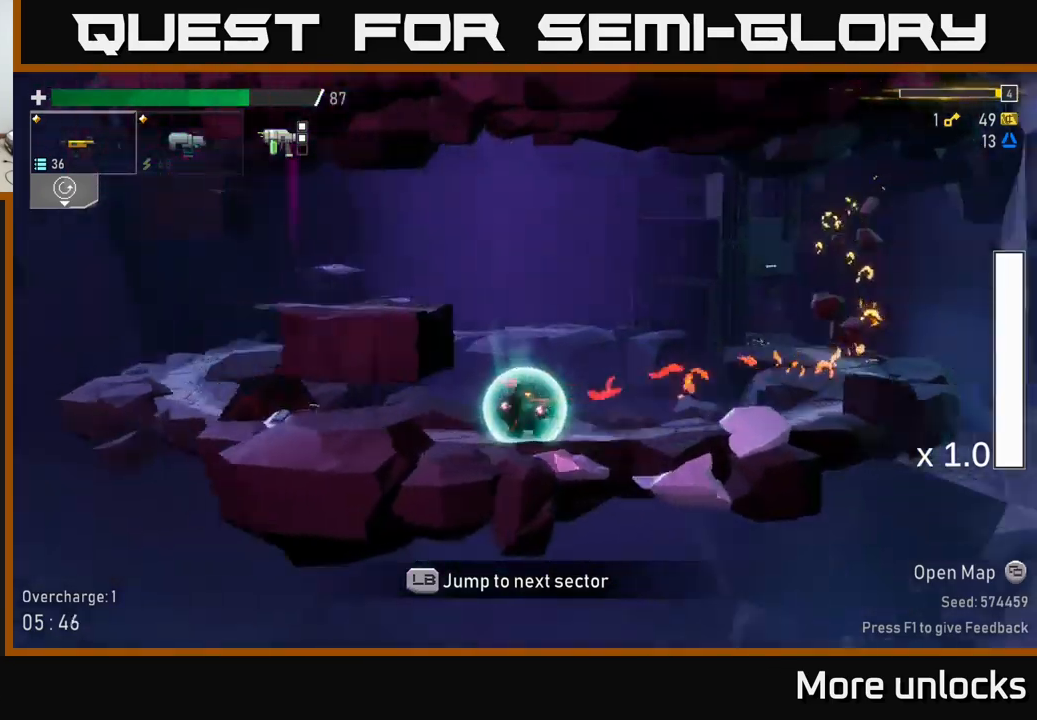
{"dt_ms": 500, "buttons": [], "left_stick": "center", "right_stick": "center", "events": []}
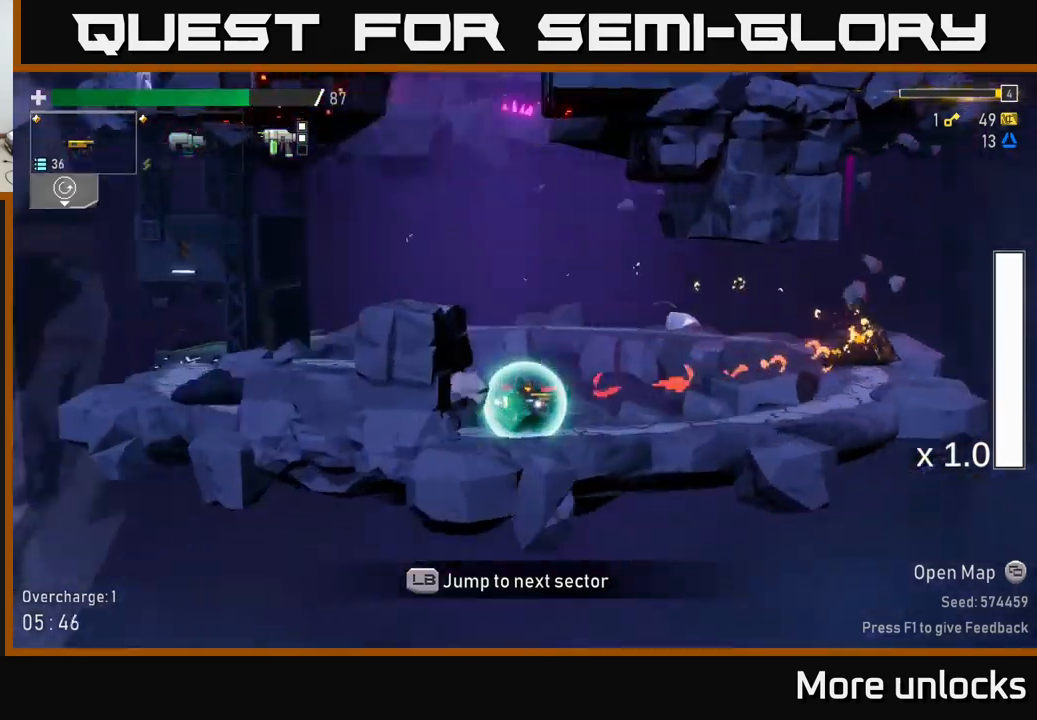
{"dt_ms": 500, "buttons": ["L2"], "left_stick": "left", "right_stick": "center", "events": [[450, "L2", "down"], [484, "left_stick", "left"]]}
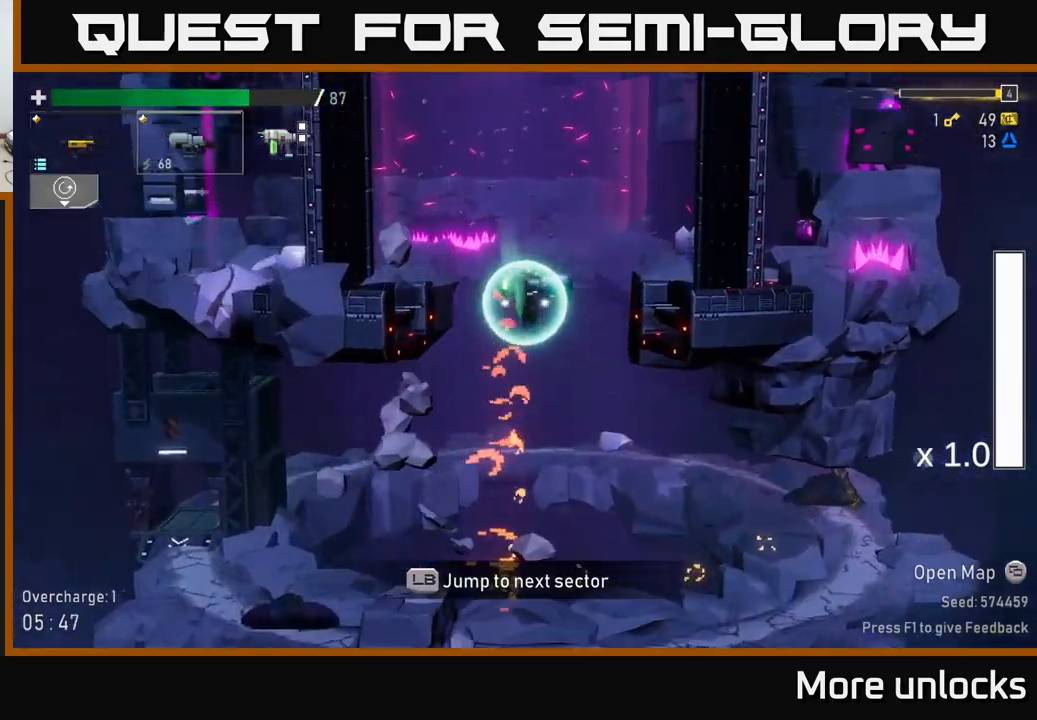
{"dt_ms": 500, "buttons": [], "left_stick": "left", "right_stick": "center", "events": [[34, "L2", "up"]]}
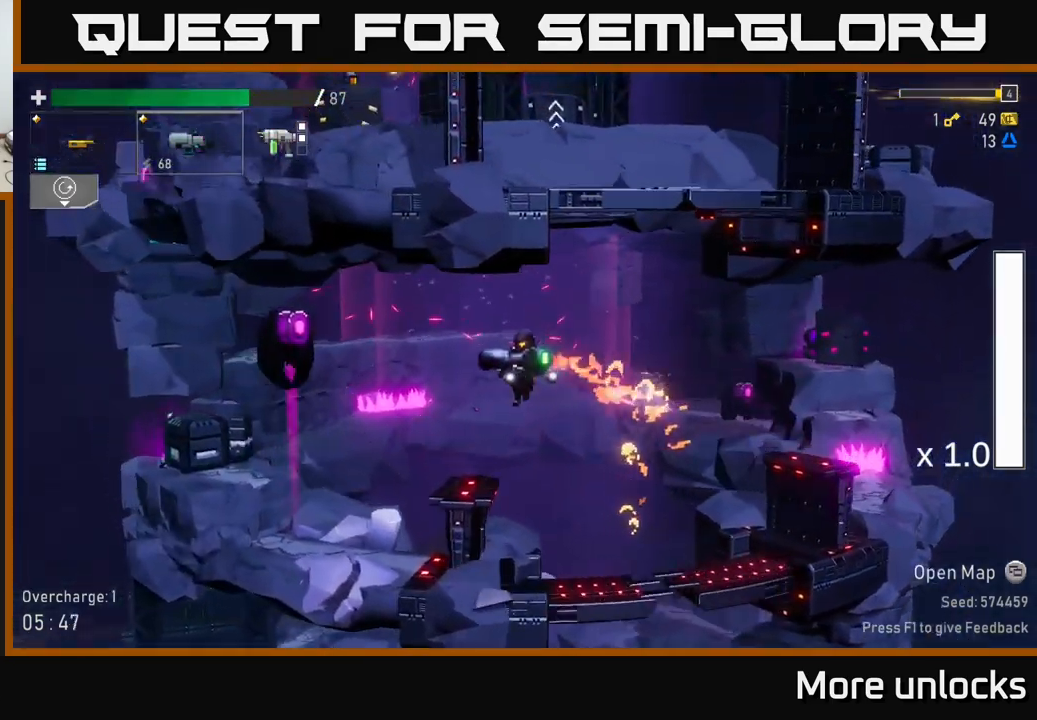
{"dt_ms": 500, "buttons": [], "left_stick": "center", "right_stick": "center", "events": [[100, "R2", "down"], [134, "left_stick", "center"], [217, "R2", "up"], [317, "R2", "down"], [434, "R2", "up"]]}
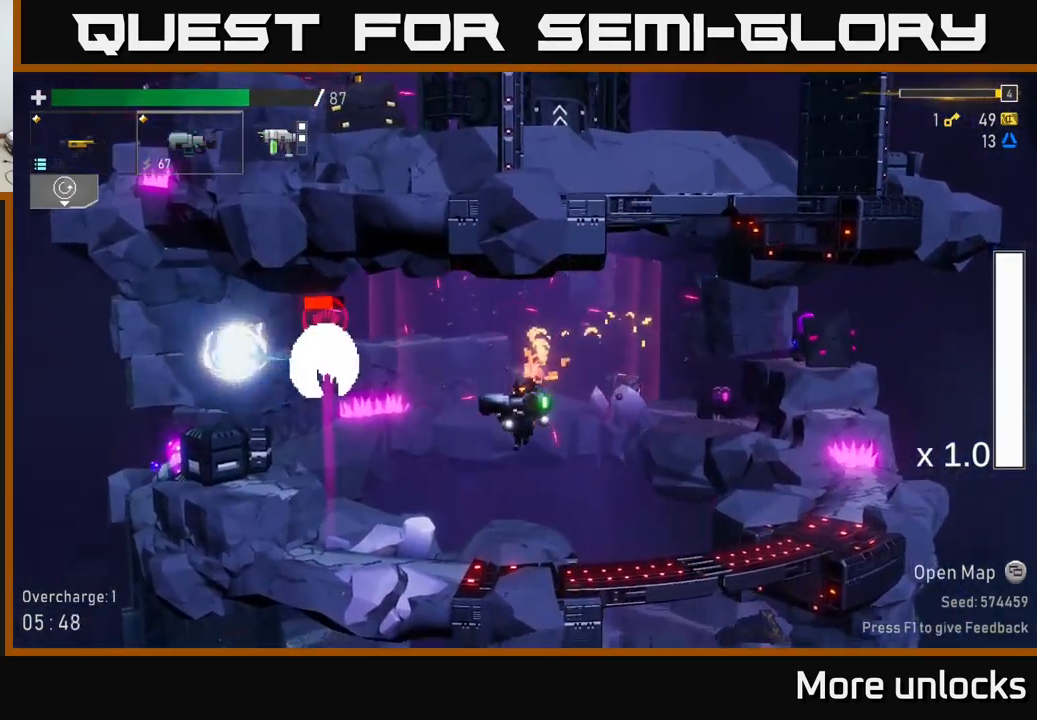
{"dt_ms": 500, "buttons": [], "left_stick": "center", "right_stick": "center", "events": [[34, "R2", "down"], [184, "R2", "up"], [267, "A", "down"], [367, "R2", "down"], [467, "R2", "up"], [500, "A", "up"]]}
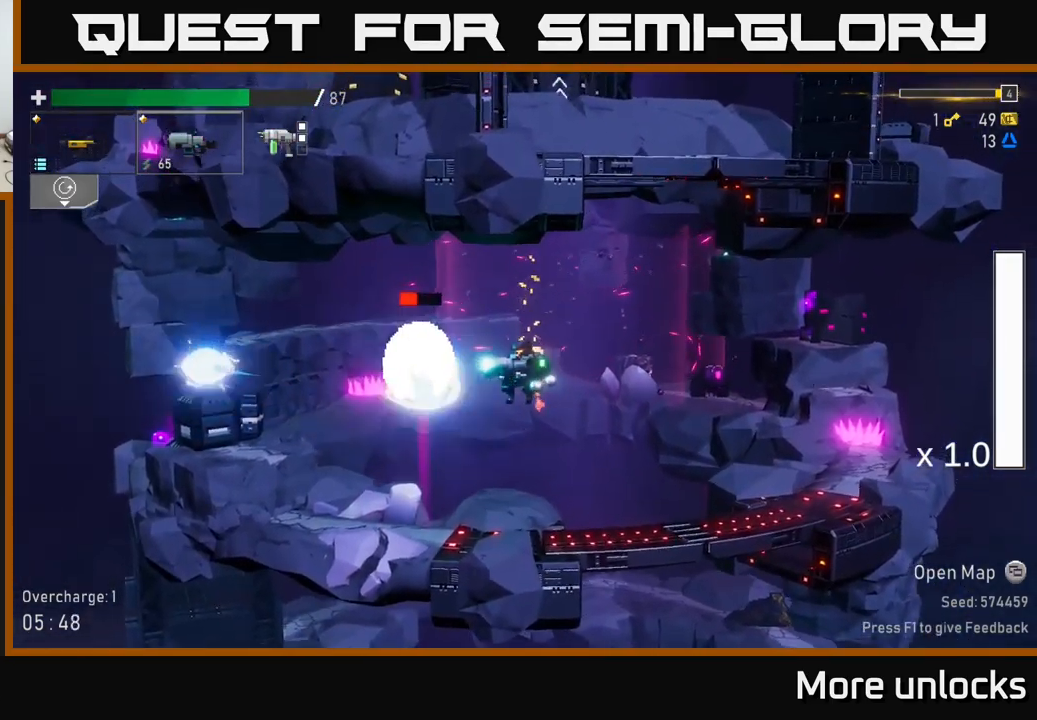
{"dt_ms": 500, "buttons": [], "left_stick": "center", "right_stick": "center", "events": [[84, "R2", "down"], [100, "A", "down"], [117, "X", "down"], [134, "R2", "up"], [217, "X", "up"], [234, "A", "up"]]}
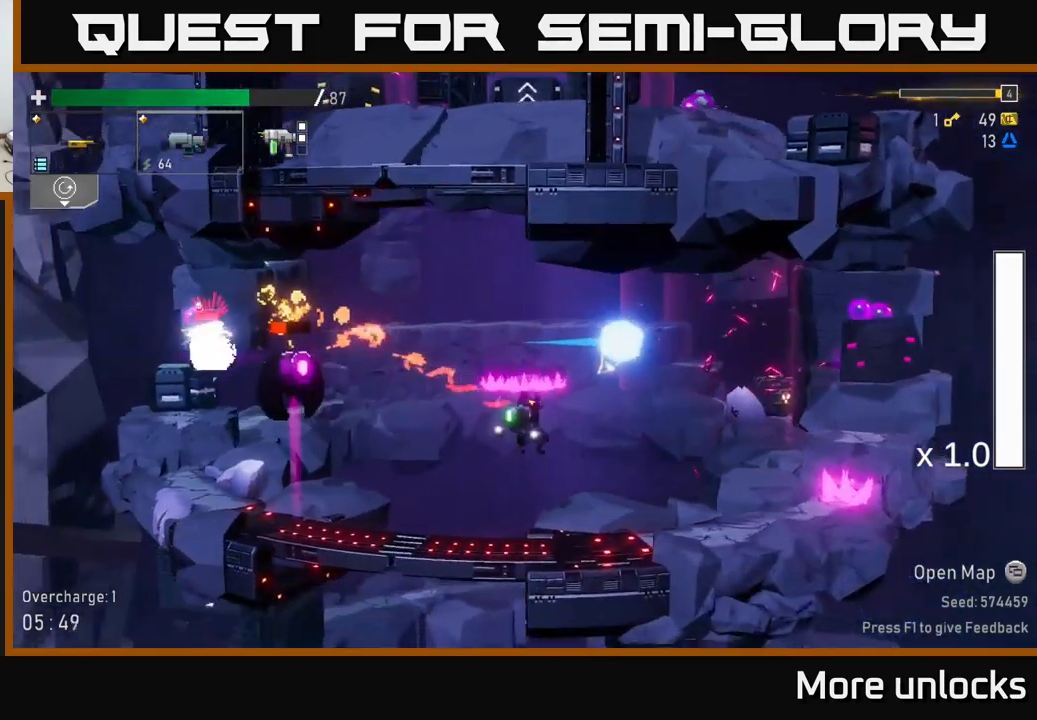
{"dt_ms": 500, "buttons": ["R2"], "left_stick": "center", "right_stick": "center"}
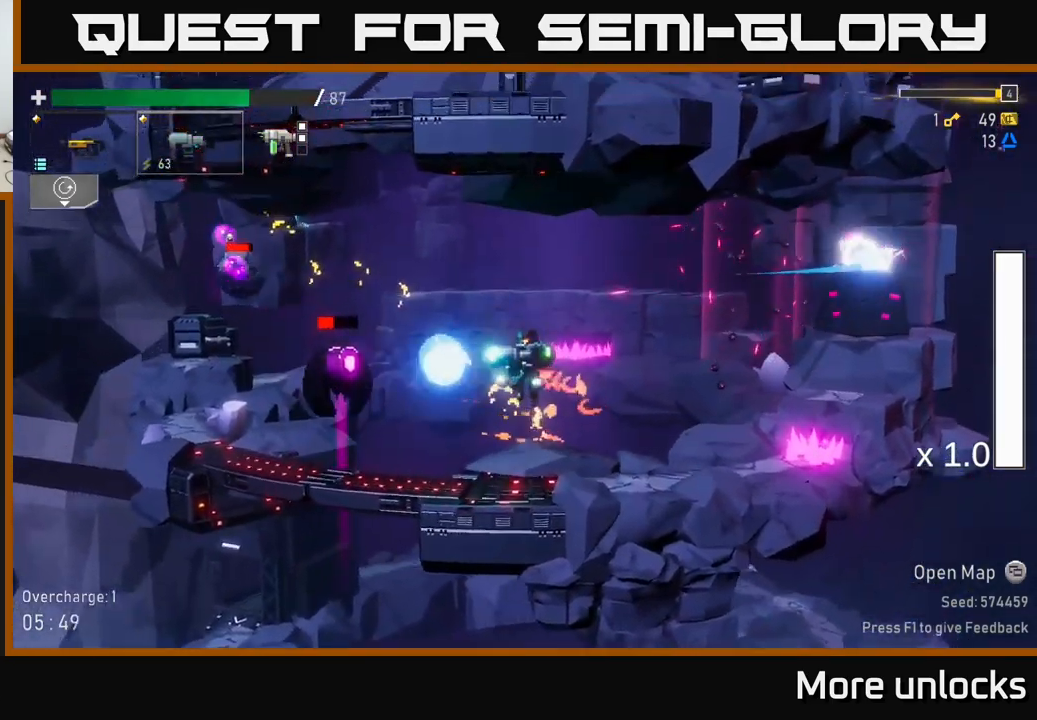
{"dt_ms": 500, "buttons": [], "left_stick": "left", "right_stick": "center", "events": [[67, "R2", "up"], [134, "R2", "down"], [134, "left_stick", "left"], [284, "R2", "up"], [350, "R2", "down"], [450, "R2", "up"]]}
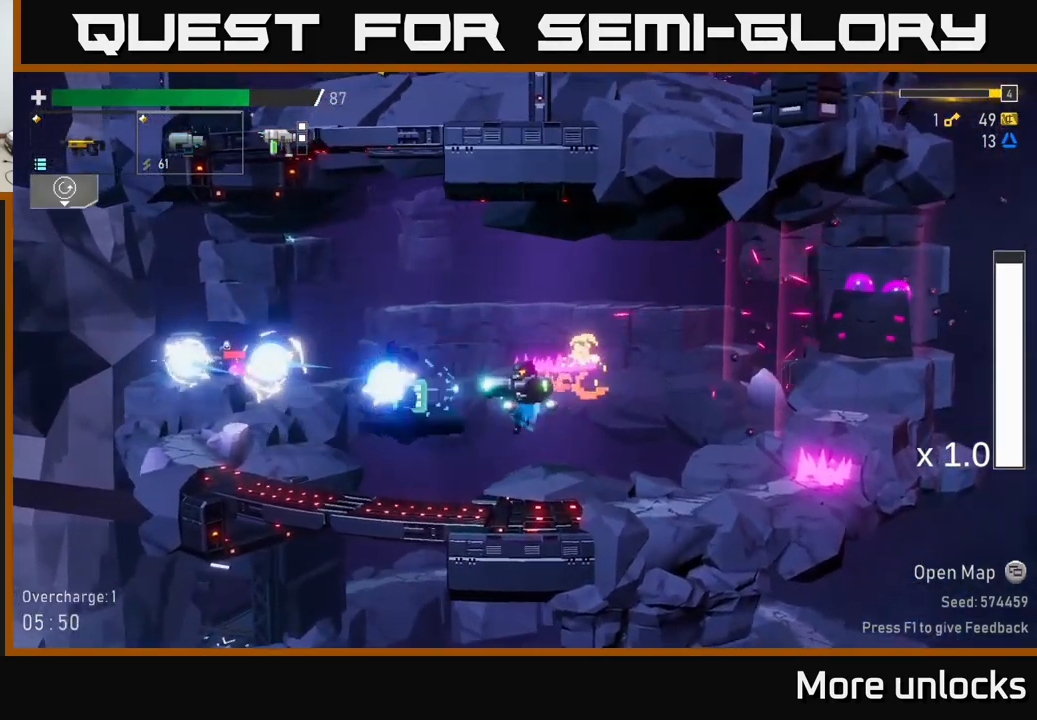
{"dt_ms": 484, "buttons": [], "left_stick": "left", "right_stick": "center", "events": [[67, "R2", "down"], [184, "R2", "up"]]}
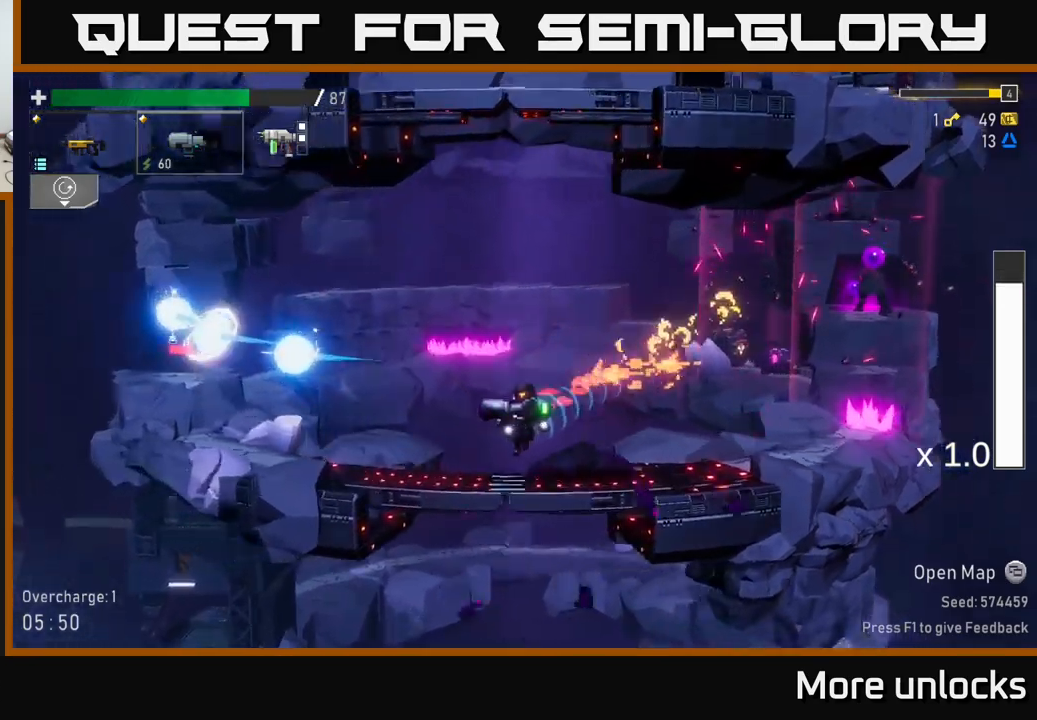
{"dt_ms": 500, "buttons": ["A"], "left_stick": "left", "right_stick": "center", "events": [[333, "A", "down"]]}
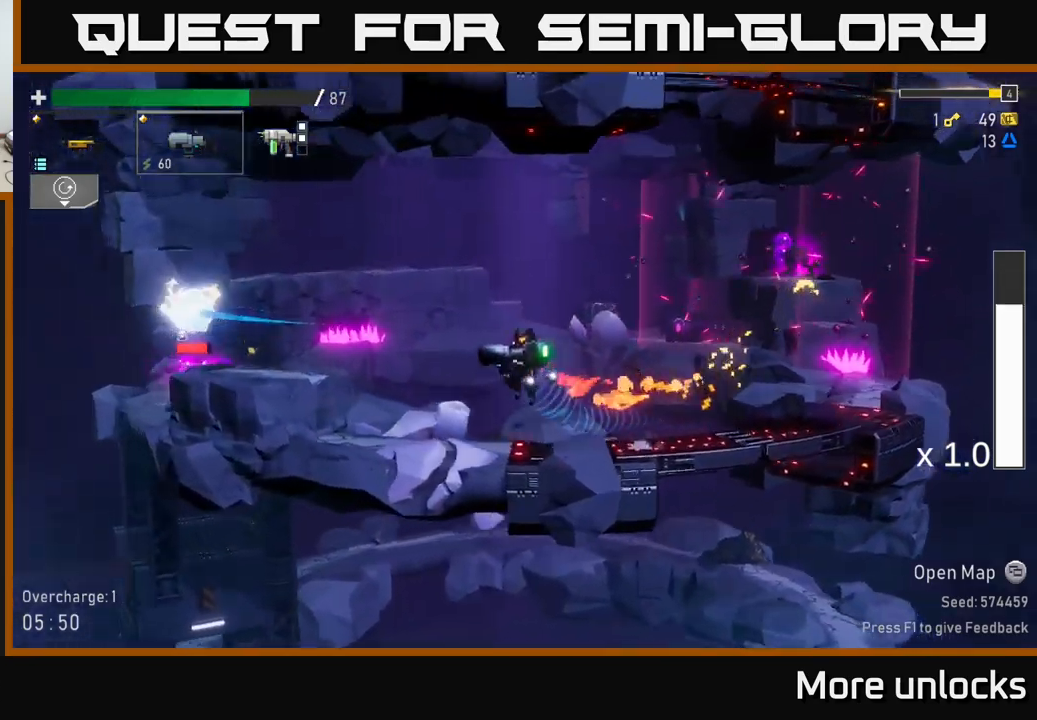
{"dt_ms": 500, "buttons": [], "left_stick": "left", "right_stick": "center", "events": [[17, "A", "up"], [100, "A", "down"], [217, "X", "down"], [283, "A", "up"], [400, "X", "up"]]}
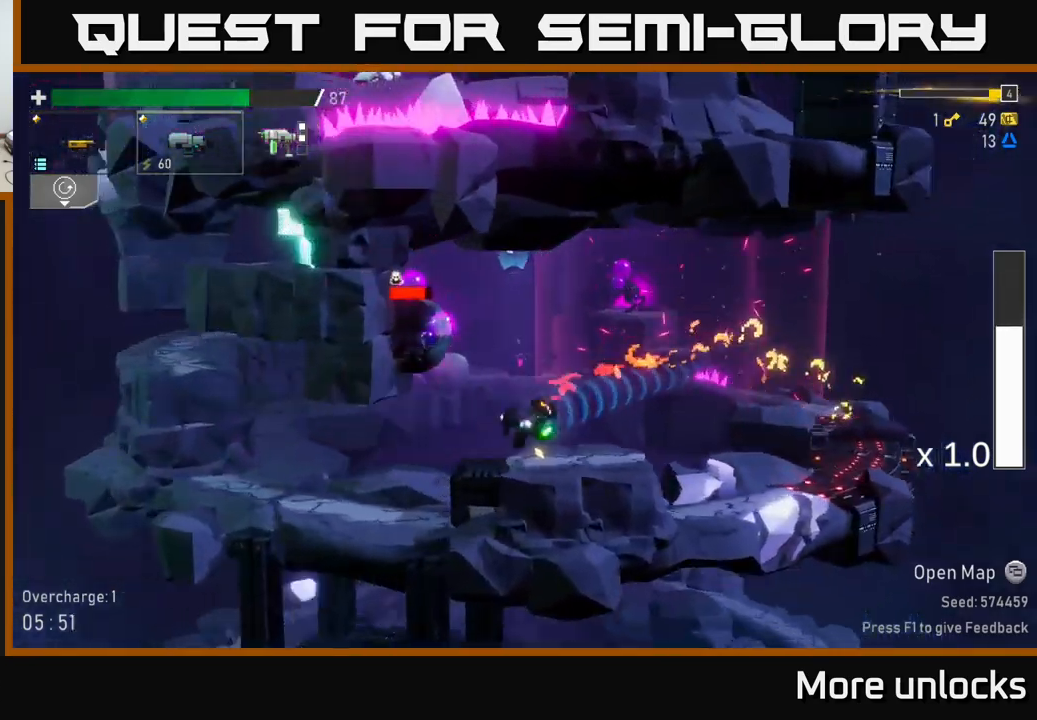
{"dt_ms": 1000, "buttons": [], "left_stick": "left", "right_stick": "center"}
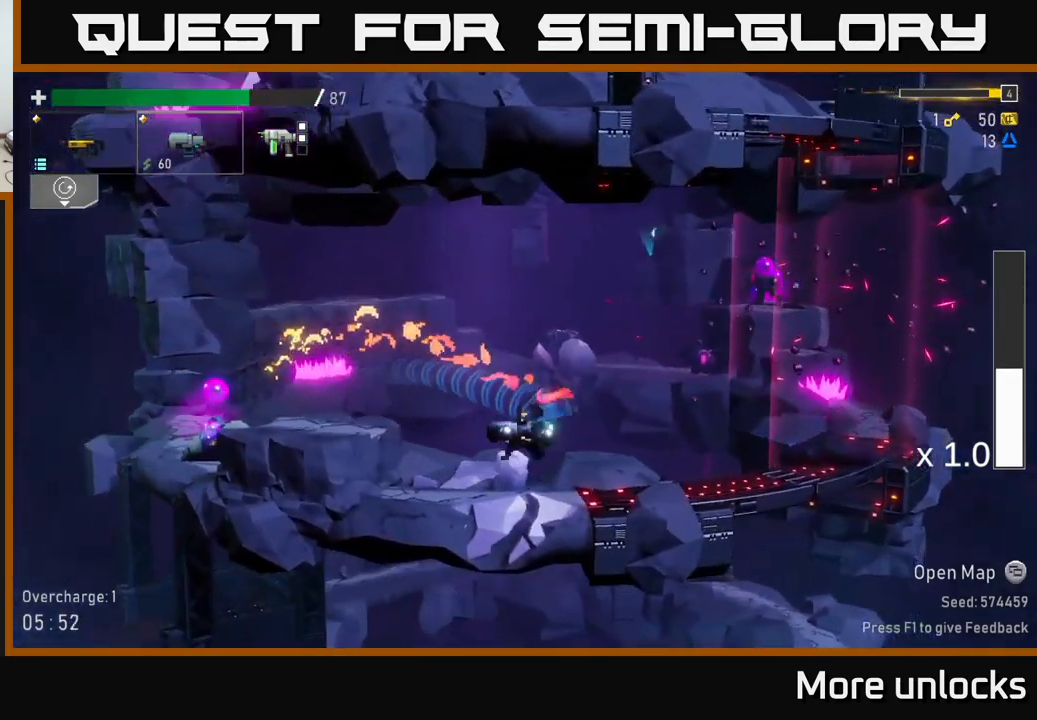
{"dt_ms": 500, "buttons": ["B"], "left_stick": "center", "right_stick": "center", "events": [[217, "left_stick", "center"], [367, "A", "down"], [467, "A", "up"], [500, "B", "down"]]}
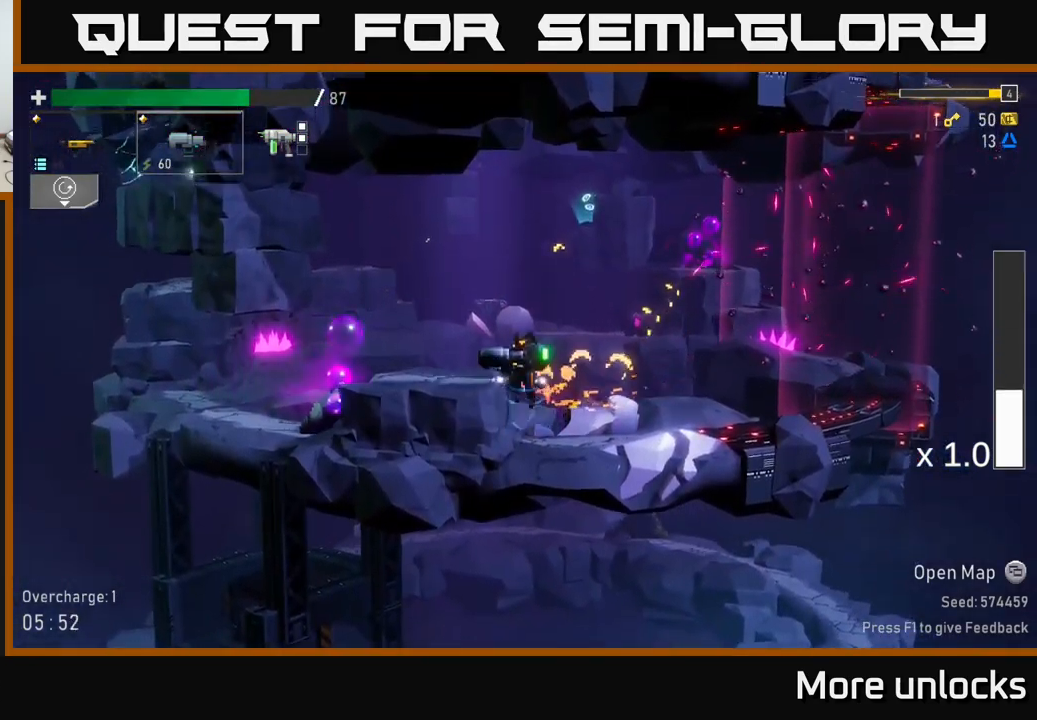
{"dt_ms": 500, "buttons": [], "left_stick": "center", "right_stick": "center", "events": [[50, "B", "up"], [167, "left_stick", "left"], [367, "left_stick", "center"]]}
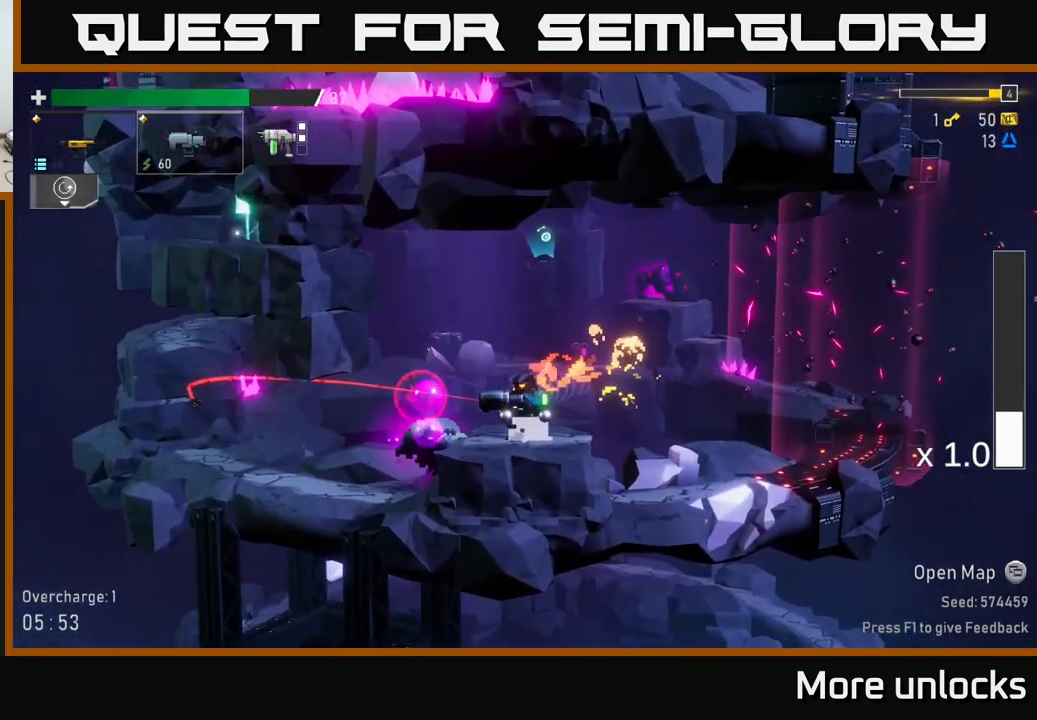
{"dt_ms": 500, "buttons": [], "left_stick": "center", "right_stick": "center", "events": [[217, "A", "down"], [417, "A", "up"]]}
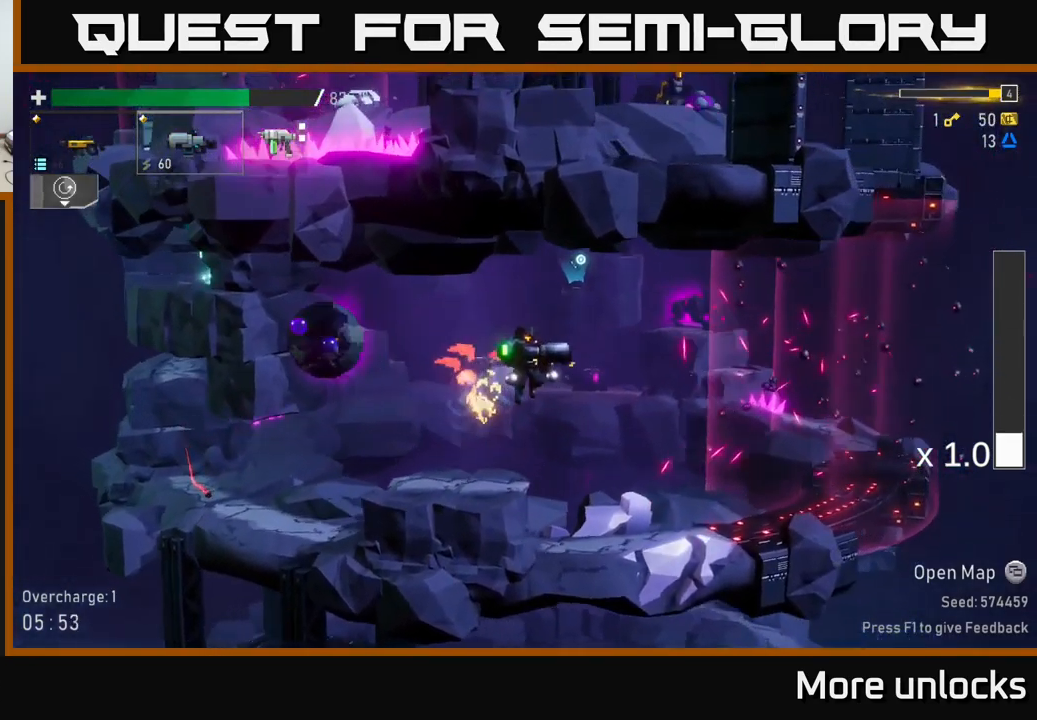
{"dt_ms": 500, "buttons": [], "left_stick": "center", "right_stick": "center", "events": [[117, "A", "down"], [200, "left_stick", "left"], [267, "A", "up"], [450, "left_stick", "center"]]}
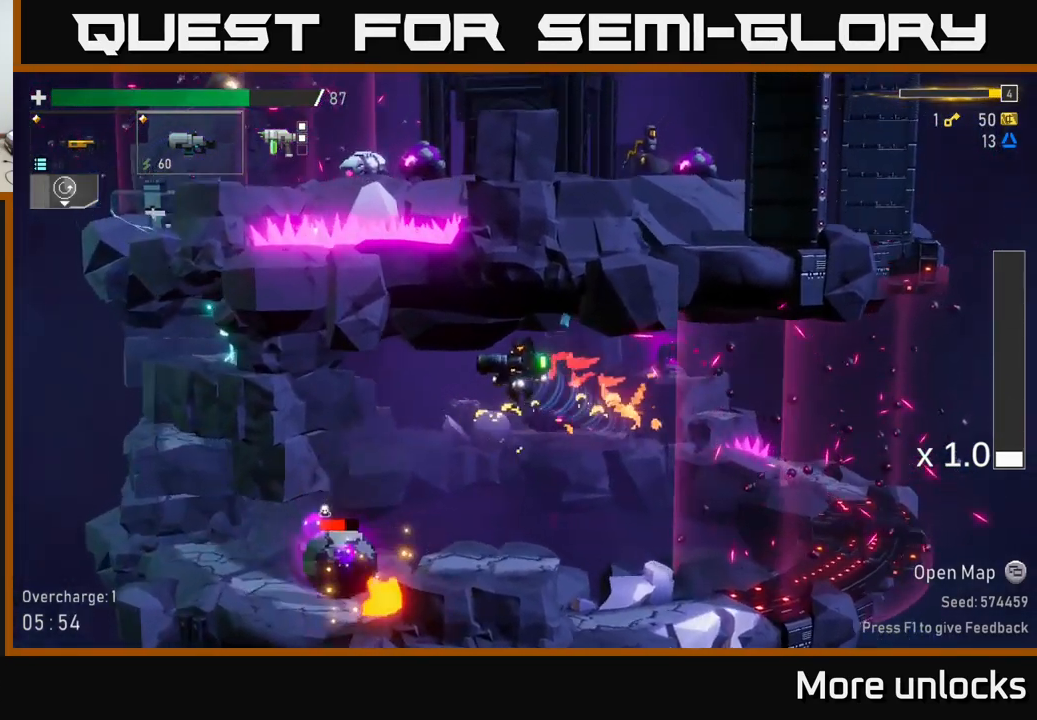
{"dt_ms": 500, "buttons": [], "left_stick": "left", "right_stick": "center", "events": [[333, "left_stick", "left"]]}
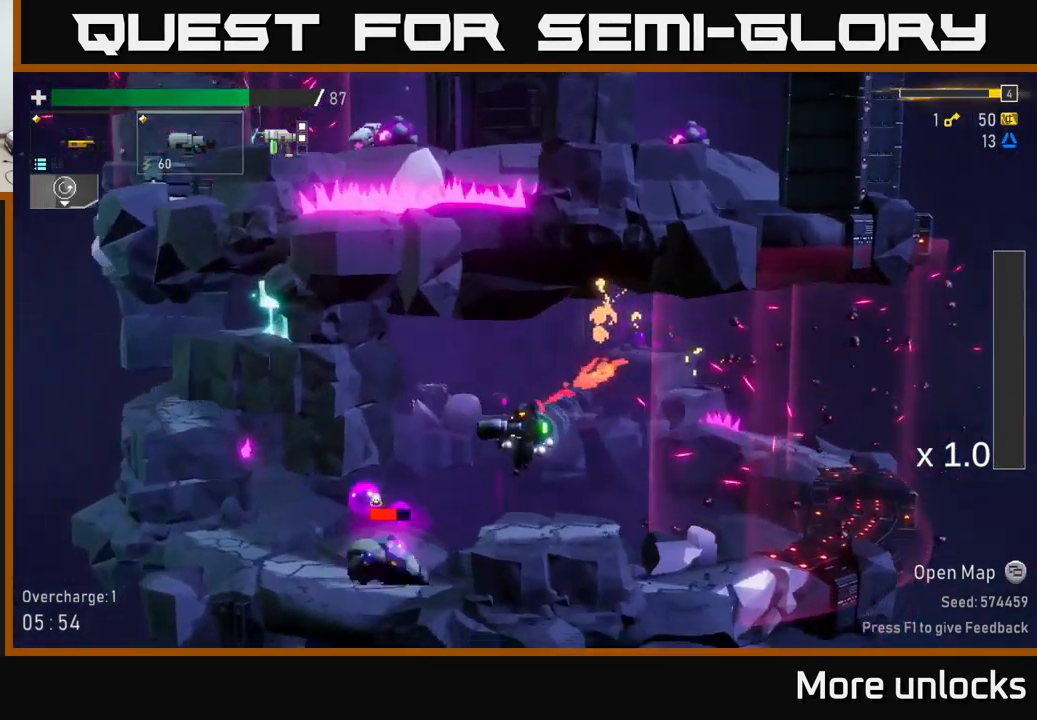
{"dt_ms": 516, "buttons": [], "left_stick": "left", "right_stick": "center", "events": [[50, "X", "down"], [216, "X", "up"]]}
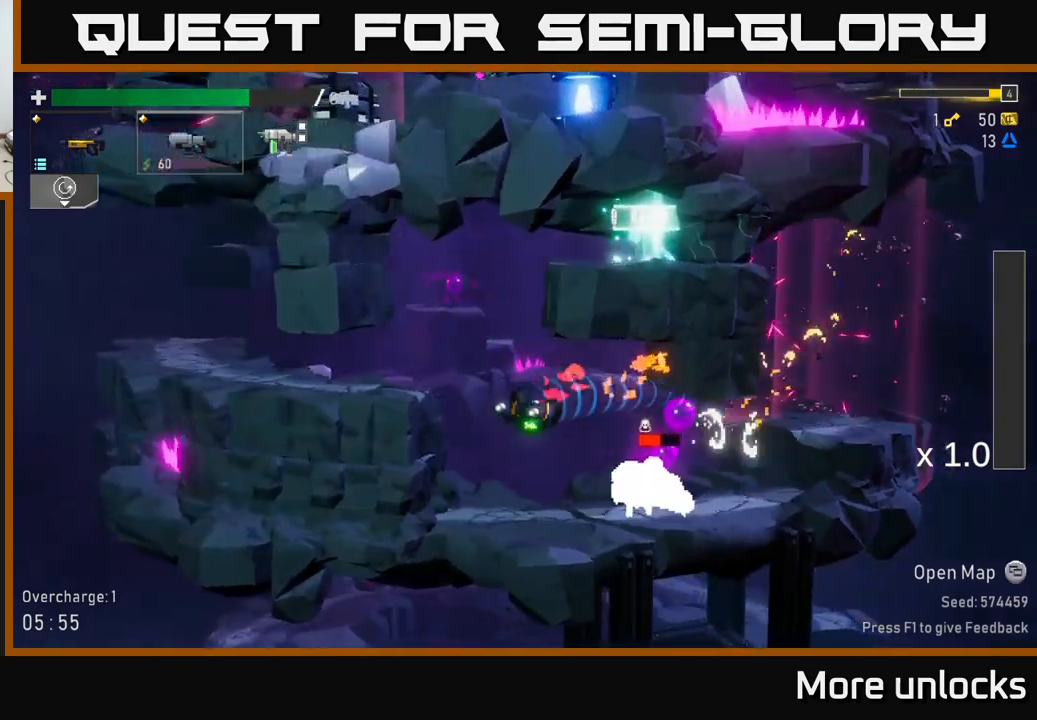
{"dt_ms": 500, "buttons": ["A"], "left_stick": "left", "right_stick": "center", "events": [[233, "A", "down"], [417, "A", "up"], [500, "A", "down"]]}
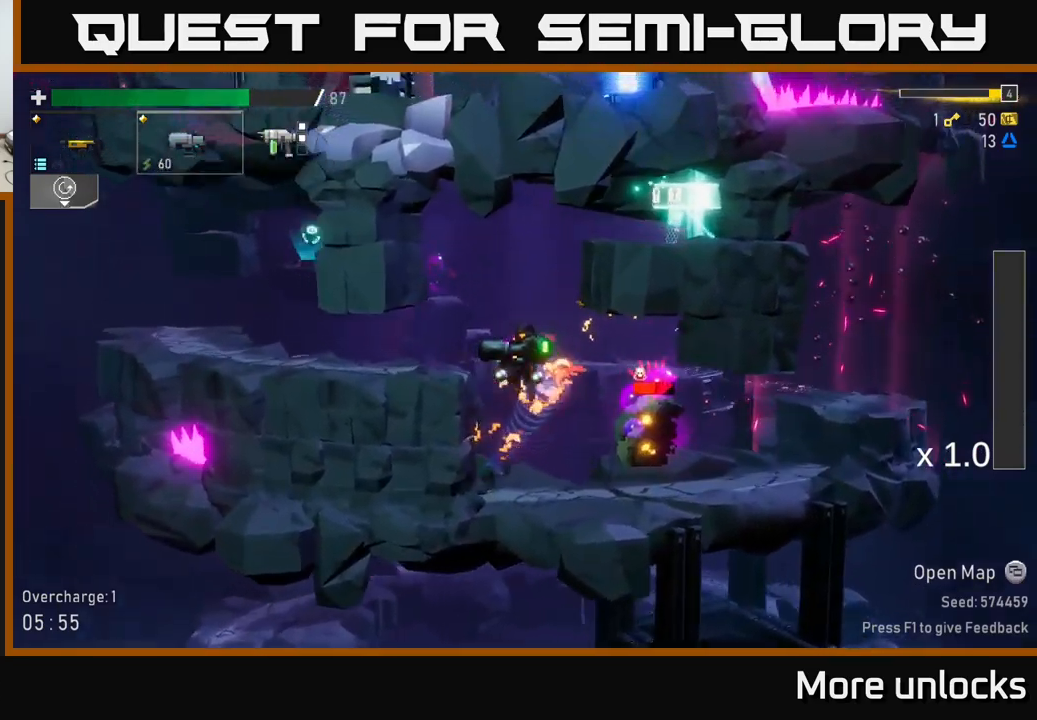
{"dt_ms": 500, "buttons": [], "left_stick": "left", "right_stick": "center", "events": [[167, "X", "down"], [217, "A", "up"], [283, "X", "up"]]}
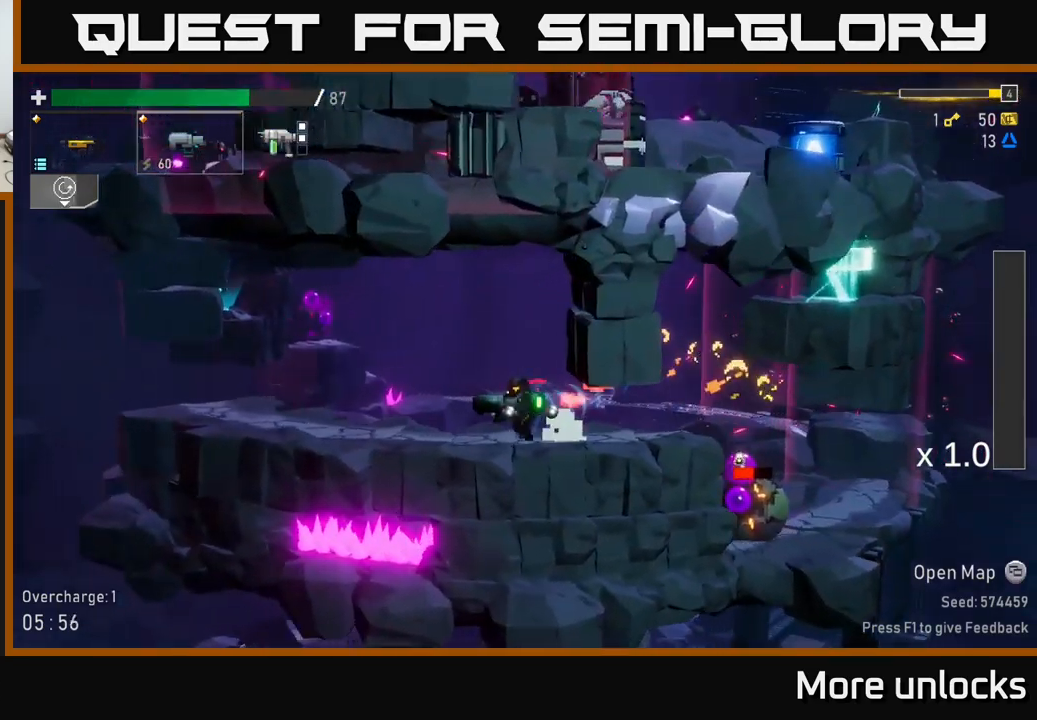
{"dt_ms": 500, "buttons": [], "left_stick": "left", "right_stick": "center", "events": []}